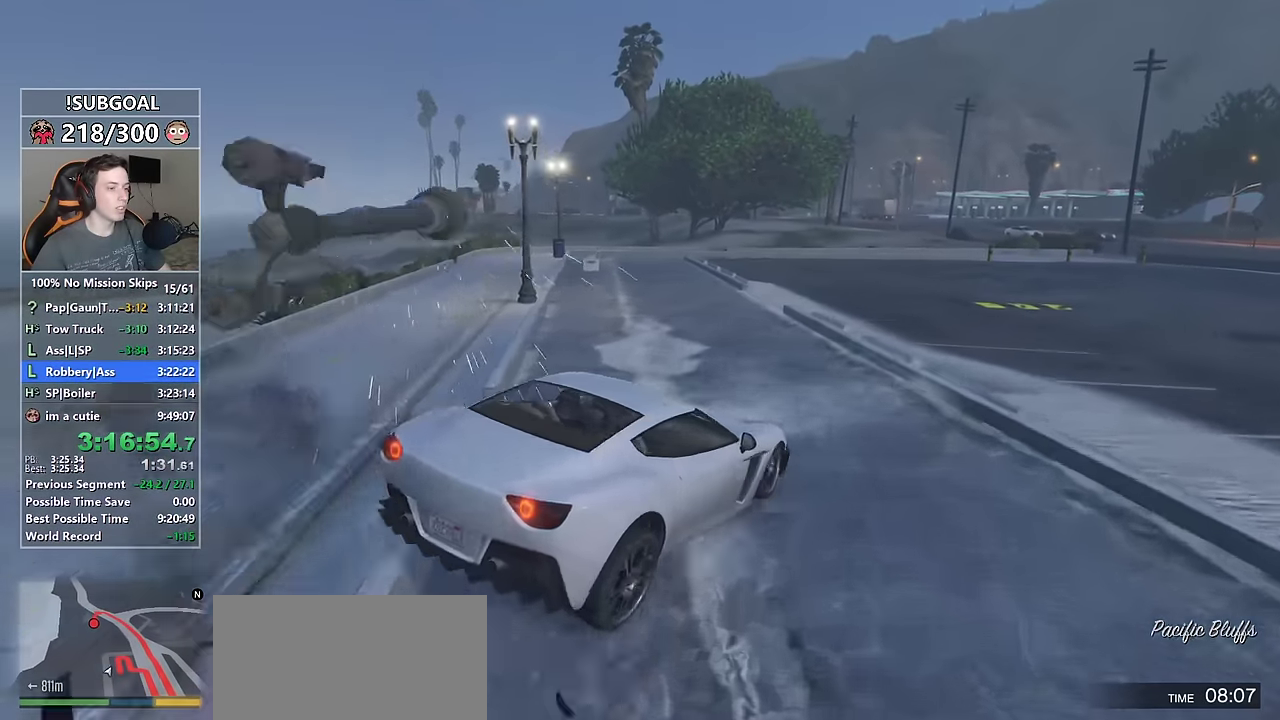
Gameplay with keyboard and mouse; each line is a JSON object with the keys and mouse buttons held at the frame after it. "events" lists presses ("down") and releases ("up") of "1", "2", "3", "4", "5", "6", "7", "8", "a", "c", "caps_lock", "ctrl", "d", "e", "escape", "f", "f1", "f2", "f3", "g", "num4", "num5", "num6", "p", "q", "r", "return", "s", "shift", "space", "tab", "v", "w", "mouse_left", "mouse_middle", "mouse_right", "mouse_mb4", "mouse_mb5", "mouse_wheel_up" and "mouse_wheel_down" between this image and that frame as [ms after this image, input, new state], when the widget could be followed in between. "mouse_left", "mouse_middle", "mouse_right", "mouse_mb4", "mouse_mb5", "mouse_wheel_up", "mouse_wheel_down" = the "left", "middle", "right", "mb4", "mb5", "wheel_up", "wheel_down" buttons of the "mouse" list. No other keys are recorded. Not read: mouse_move.
{"keys": ["d", "s"], "mouse": [], "events": [[34, "w", "down"], [134, "a", "down"], [217, "w", "up"], [317, "s", "down"], [400, "a", "up"], [450, "d", "down"]]}
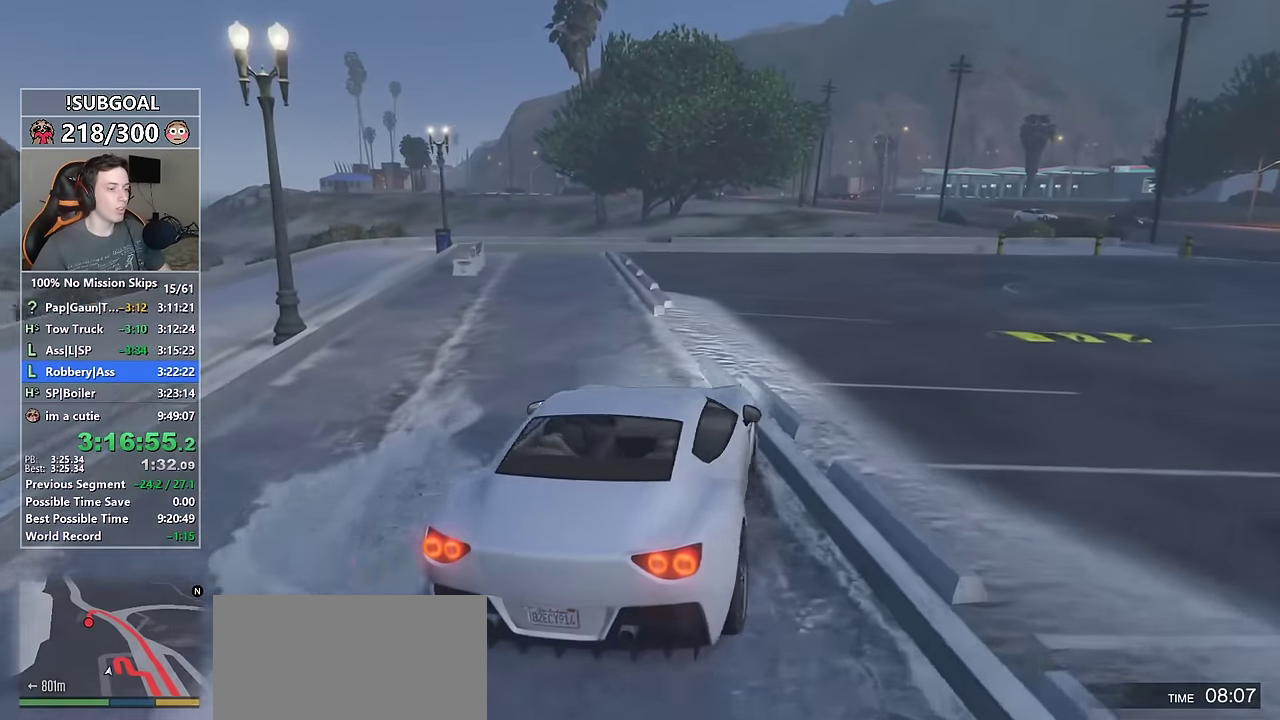
{"keys": ["f", "s"], "mouse": [], "events": [[334, "d", "up"], [417, "f", "down"]]}
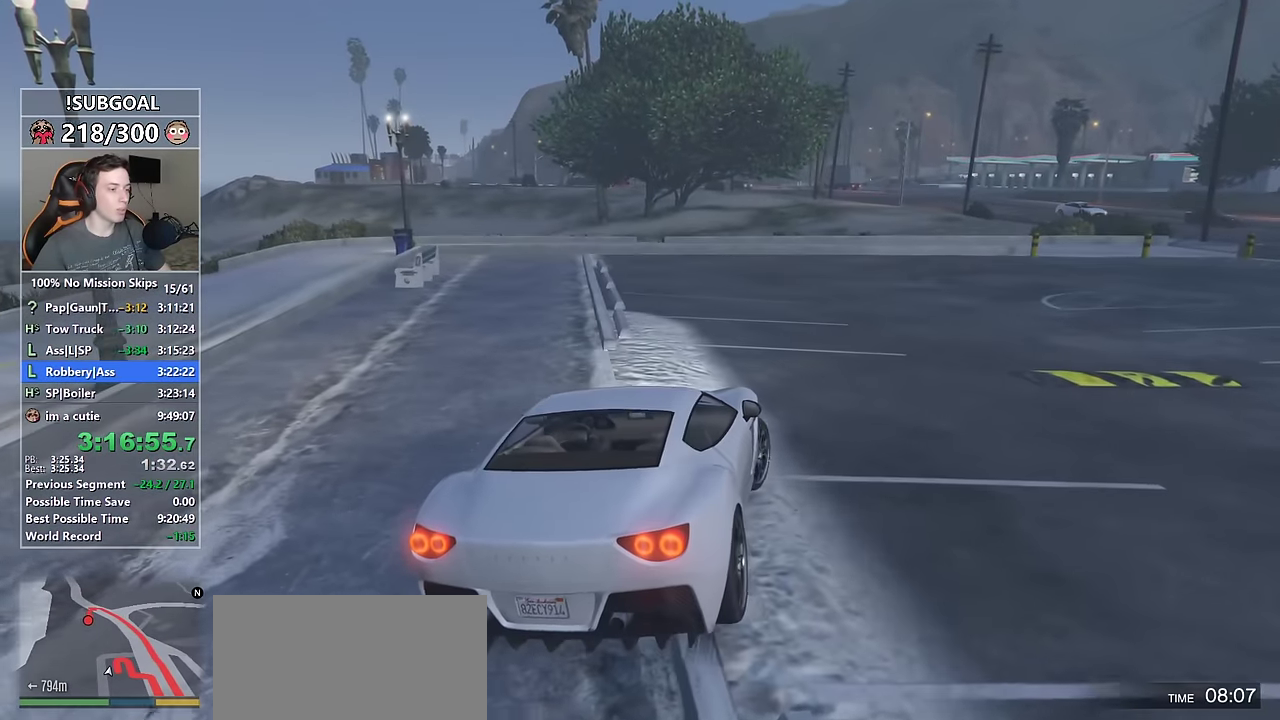
{"keys": ["a", "shift"], "mouse": [], "events": [[17, "a", "down"], [17, "f", "up"], [117, "f", "down"], [200, "f", "up"], [250, "s", "up"], [434, "shift", "down"]]}
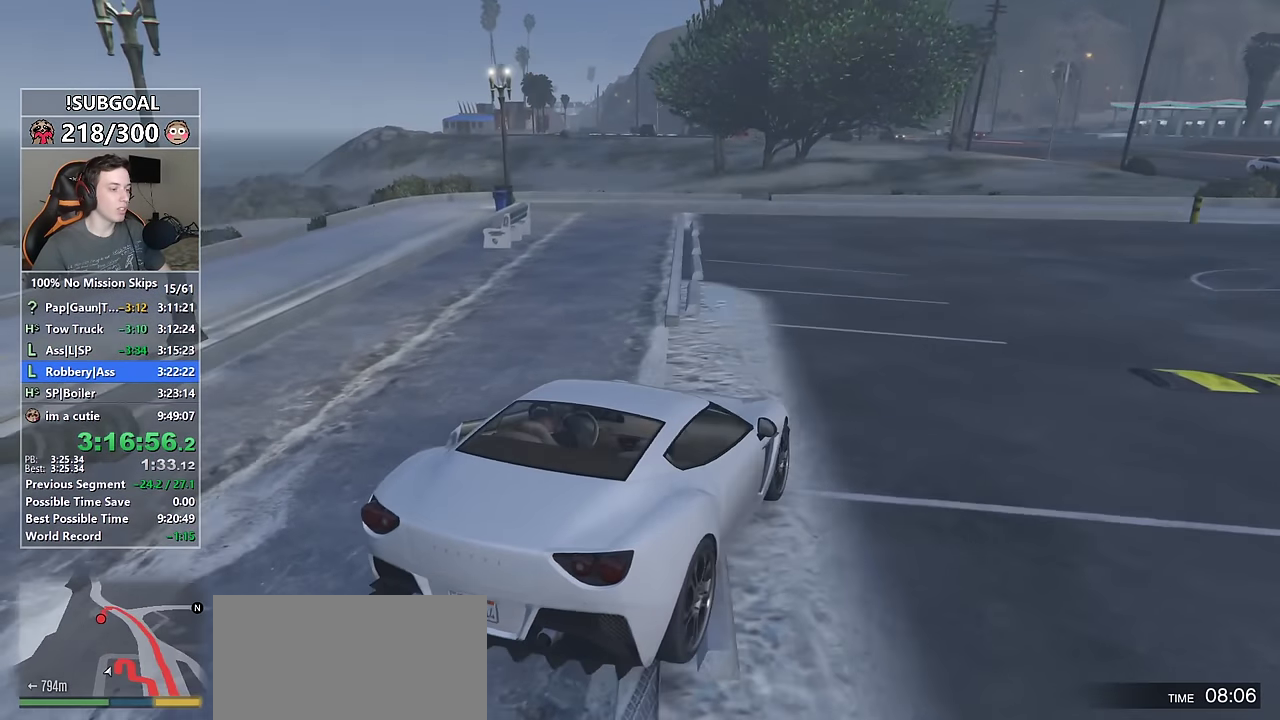
{"keys": ["a", "shift", "w"], "mouse": [], "events": [[167, "w", "down"]]}
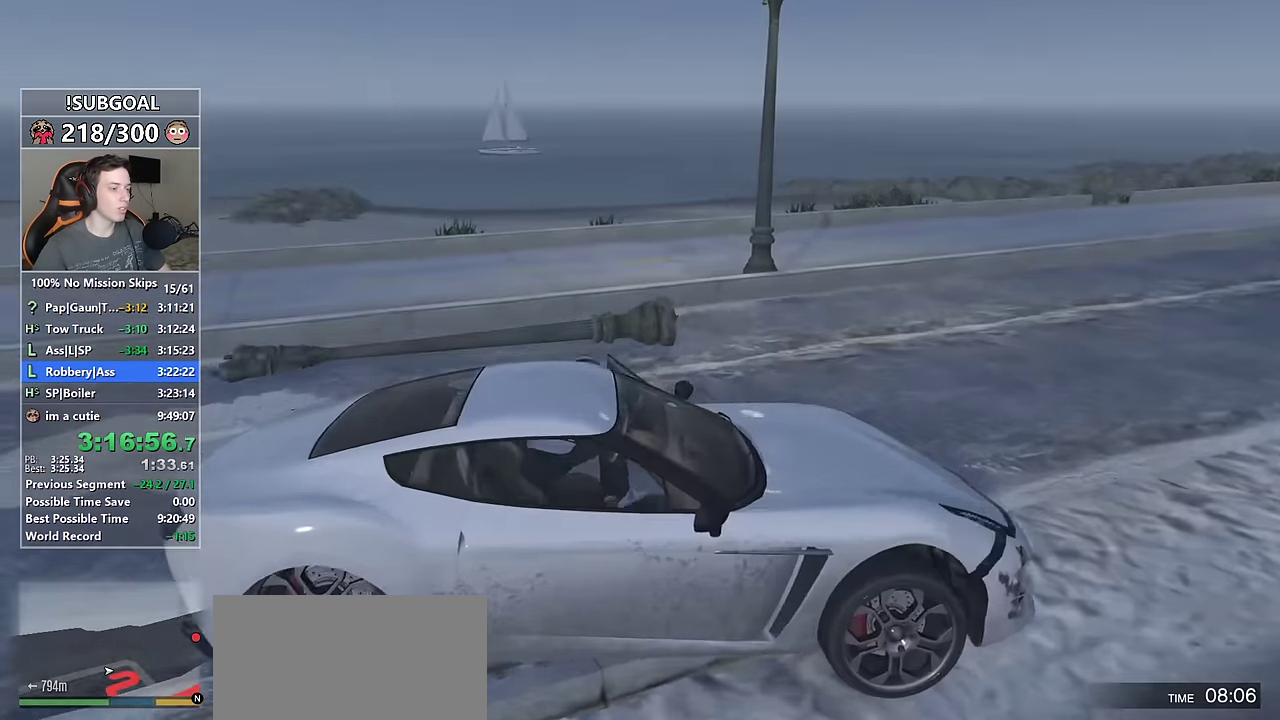
{"keys": ["a", "shift"], "mouse": [], "events": [[467, "w", "up"]]}
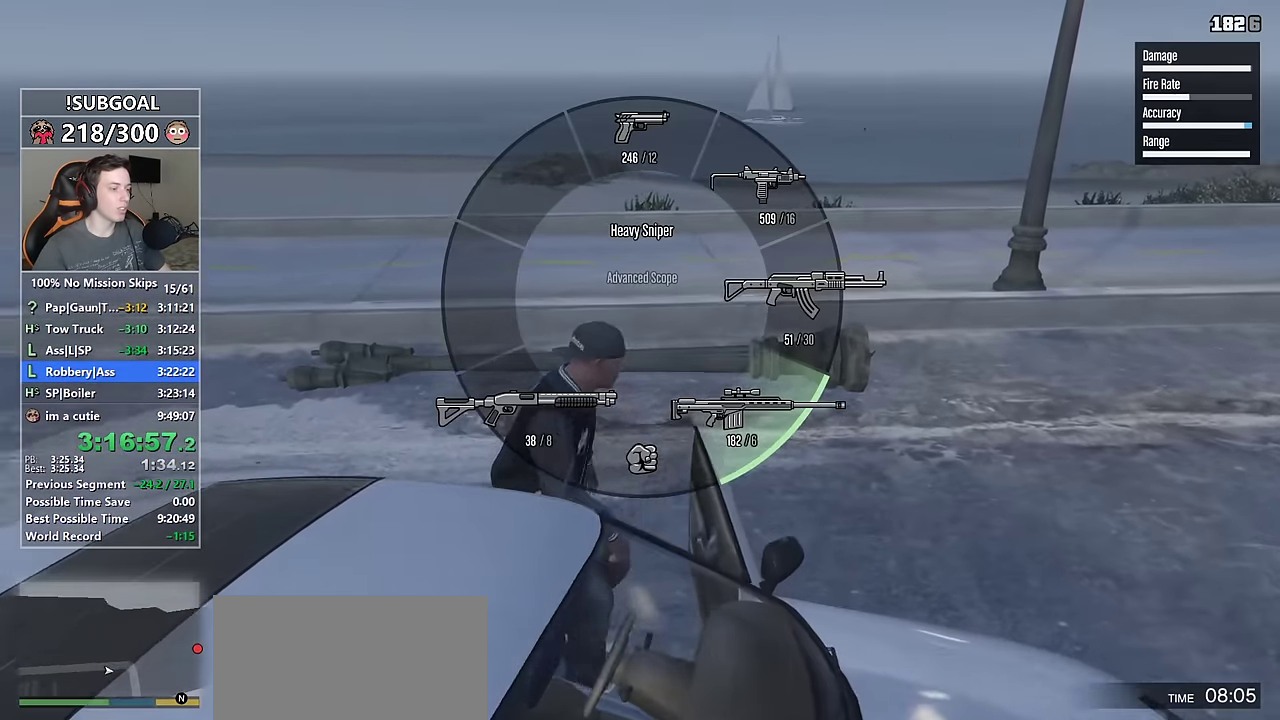
{"keys": ["s", "shift"], "mouse": ["right"], "events": [[250, "mouse_right", "down"], [300, "s", "down"], [400, "a", "up"]]}
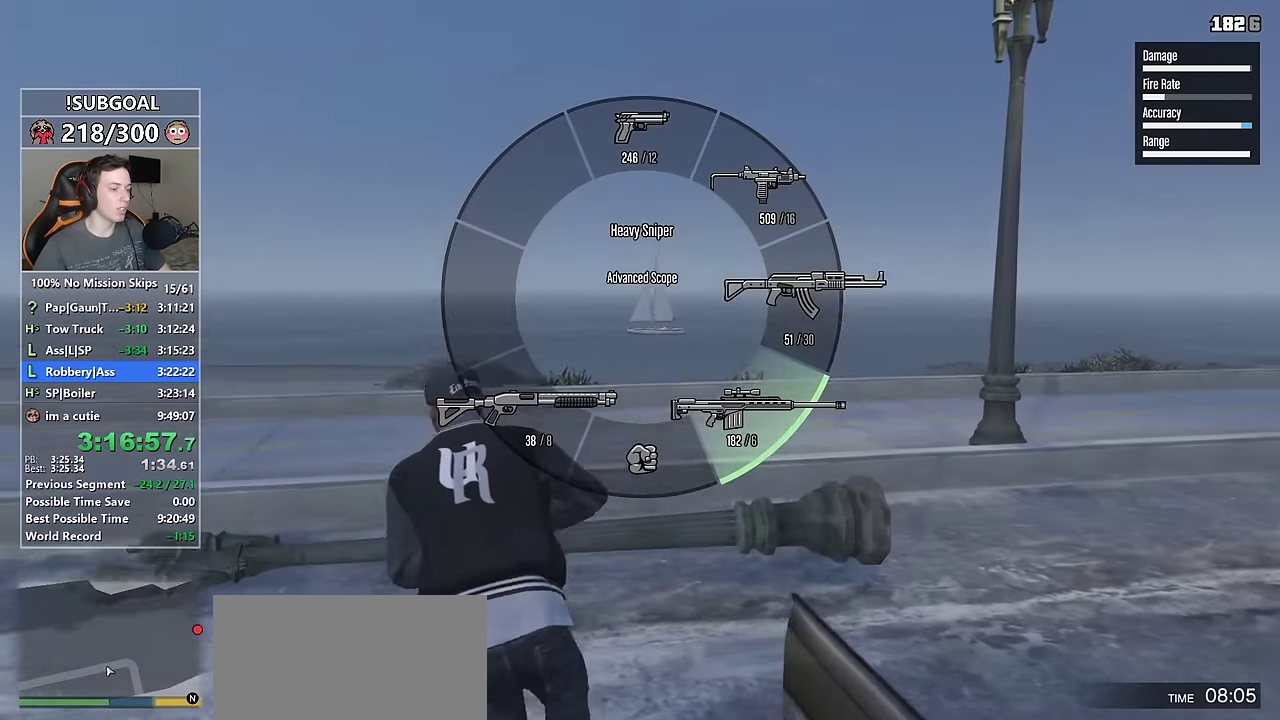
{"keys": ["d", "shift", "w"], "mouse": ["right"], "events": [[217, "d", "down"], [417, "s", "up"], [500, "w", "down"]]}
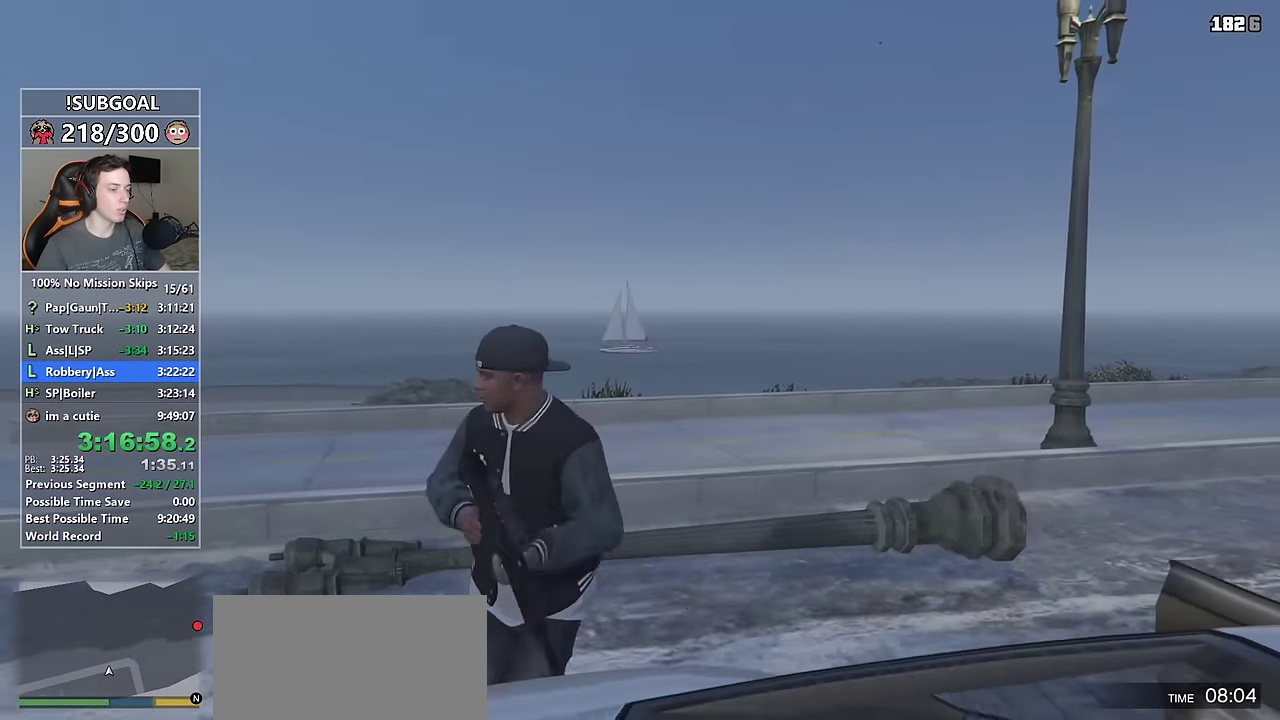
{"keys": ["d", "shift"], "mouse": ["right"], "events": [[150, "mouse_wheel_up", "down"], [234, "w", "up"], [284, "mouse_wheel_up", "up"]]}
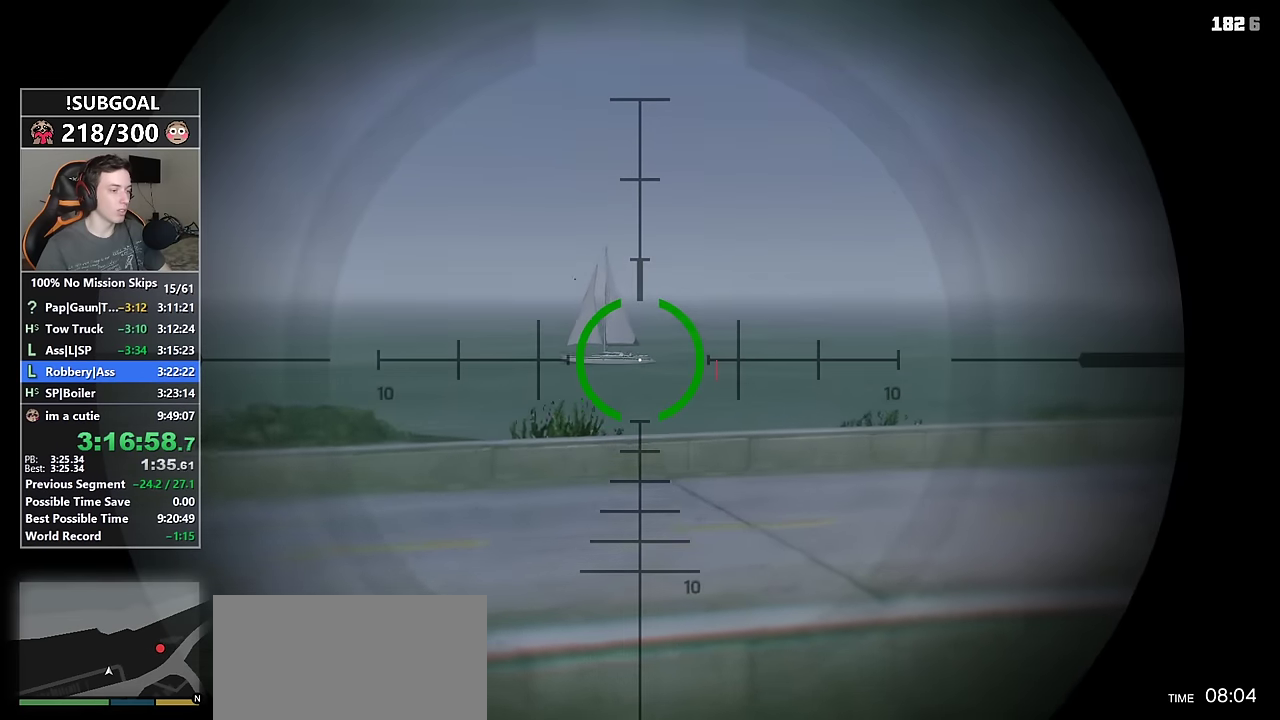
{"keys": ["s", "shift"], "mouse": ["right"], "events": [[17, "mouse_wheel_up", "down"], [117, "mouse_wheel_up", "up"], [117, "s", "down"], [250, "mouse_wheel_up", "down"], [400, "mouse_wheel_up", "up"], [434, "d", "up"]]}
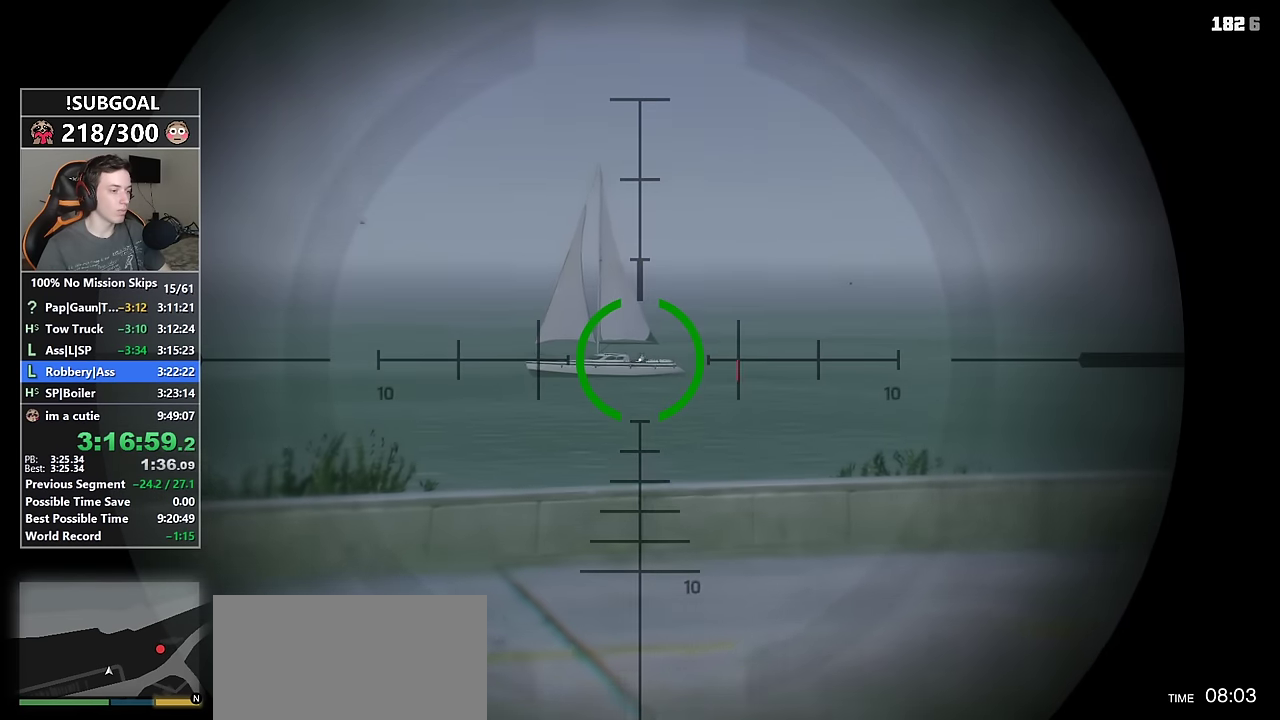
{"keys": ["shift"], "mouse": ["right"], "events": [[34, "mouse_wheel_up", "down"], [117, "mouse_wheel_up", "up"], [117, "s", "up"], [317, "mouse_wheel_up", "down"], [417, "mouse_wheel_up", "up"]]}
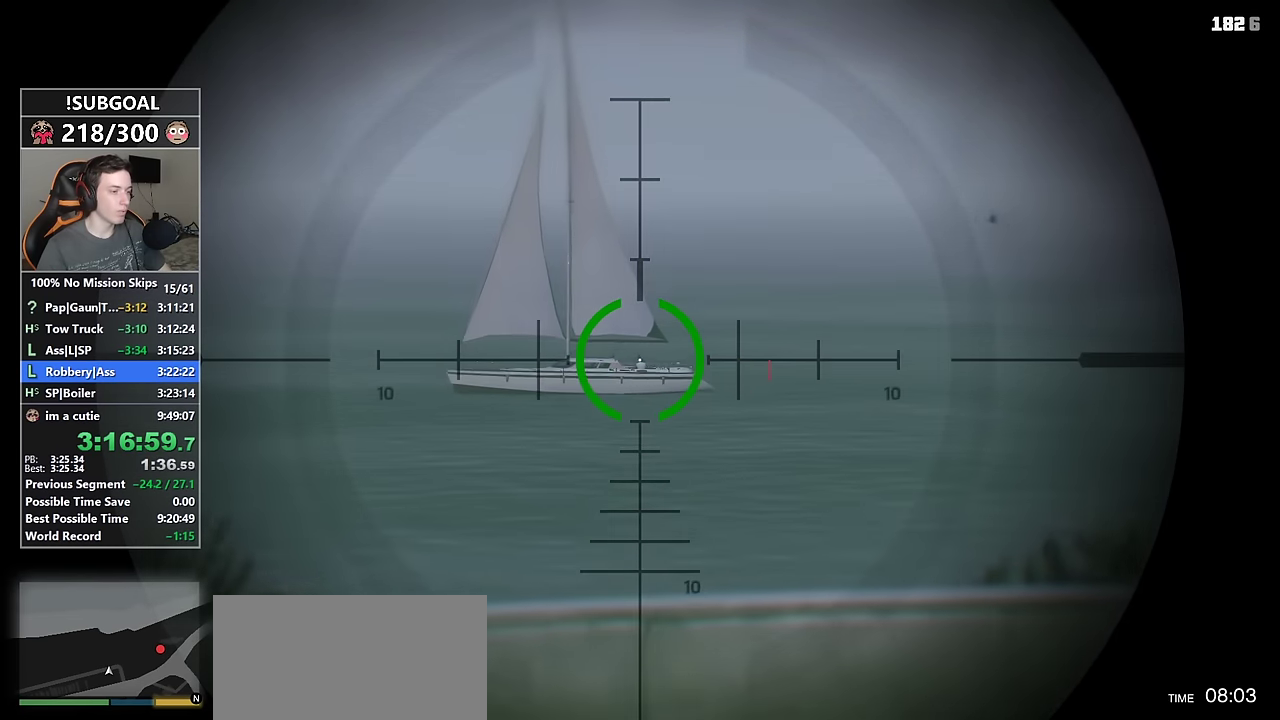
{"keys": ["shift"], "mouse": [], "events": [[50, "mouse_wheel_up", "down"], [184, "mouse_wheel_up", "up"], [367, "mouse_left", "down"], [417, "mouse_left", "up"], [467, "mouse_right", "up"]]}
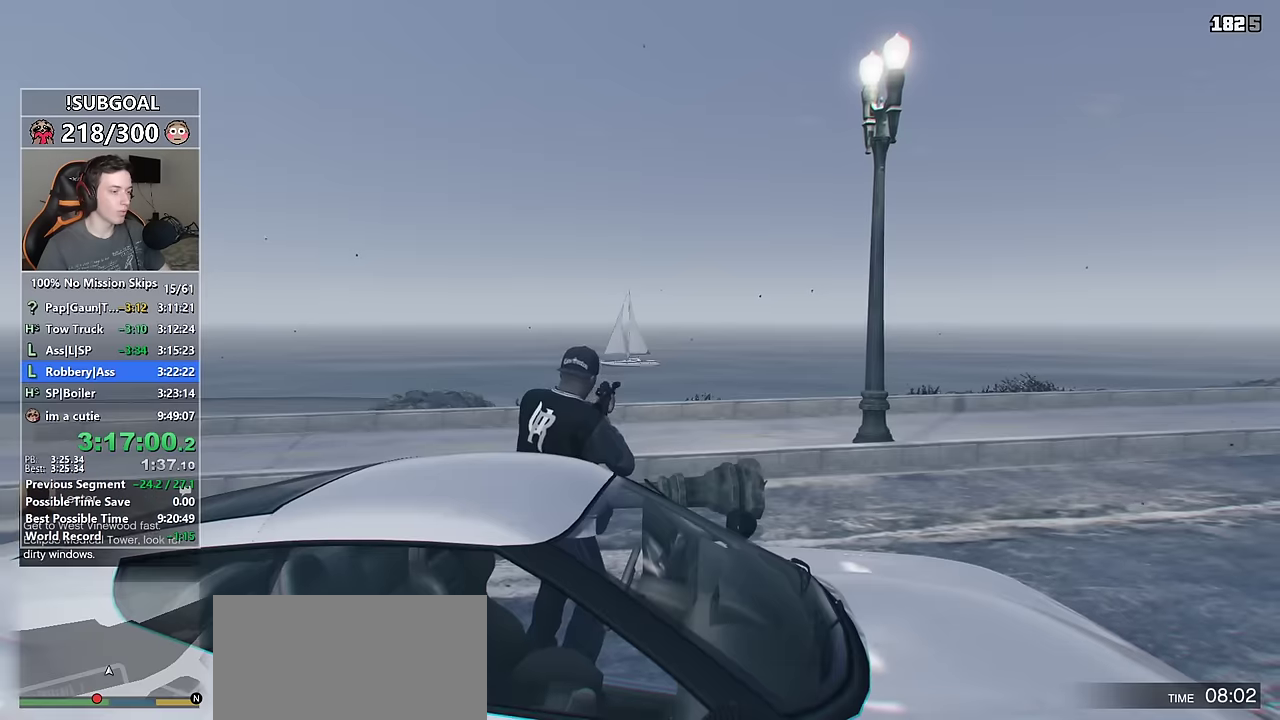
{"keys": [], "mouse": [], "events": [[17, "f", "down"], [17, "shift", "up"], [67, "f", "up"]]}
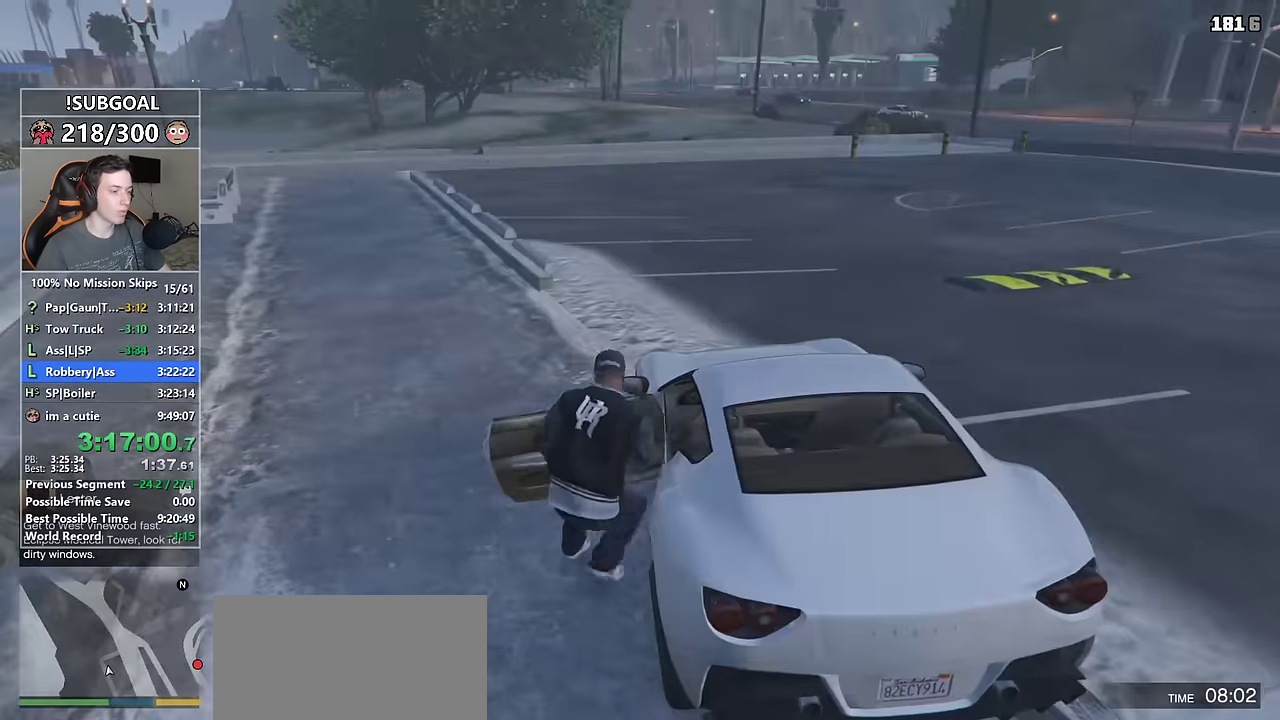
{"keys": ["w"], "mouse": [], "events": [[134, "w", "down"]]}
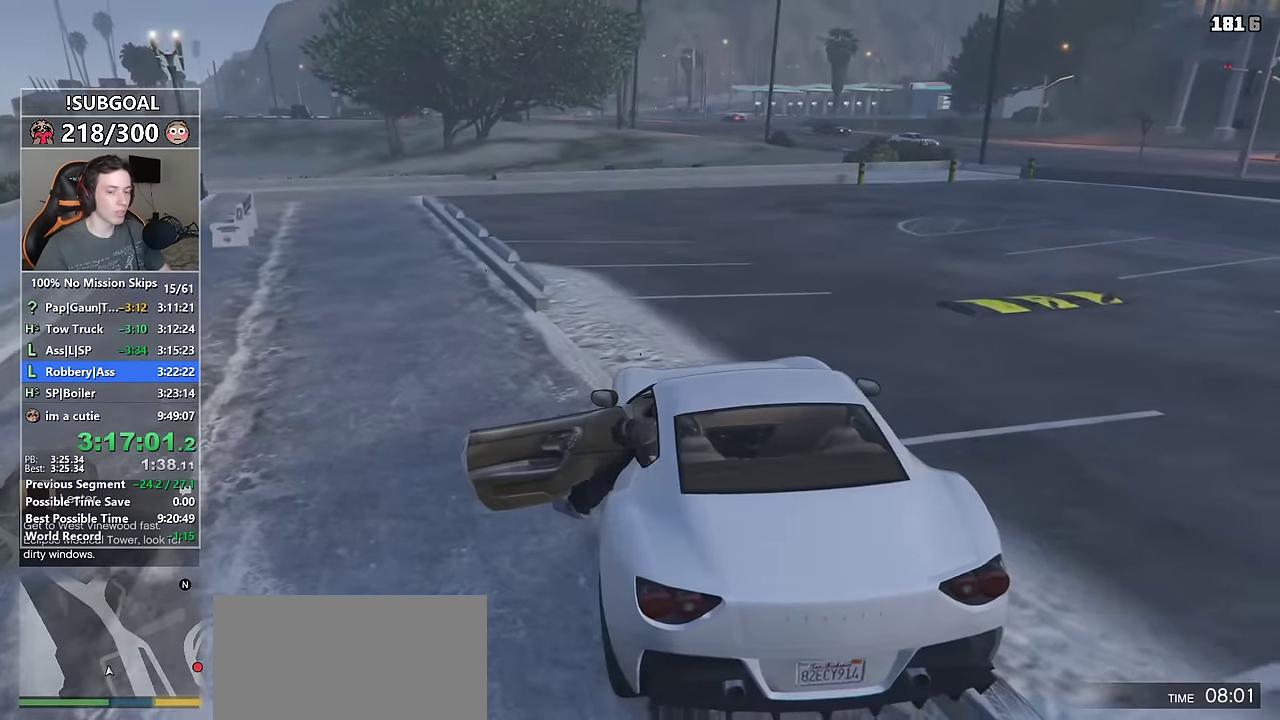
{"keys": ["w"], "mouse": [], "events": []}
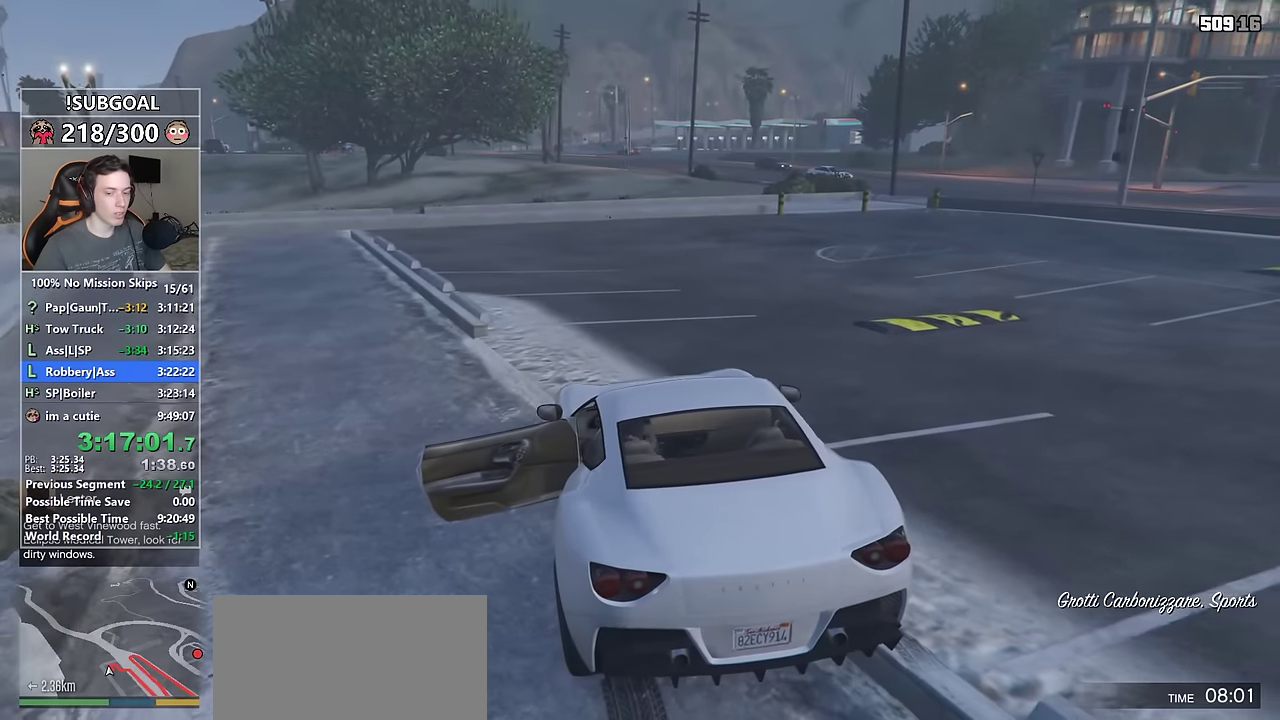
{"keys": ["d", "w"], "mouse": [], "events": [[484, "d", "down"]]}
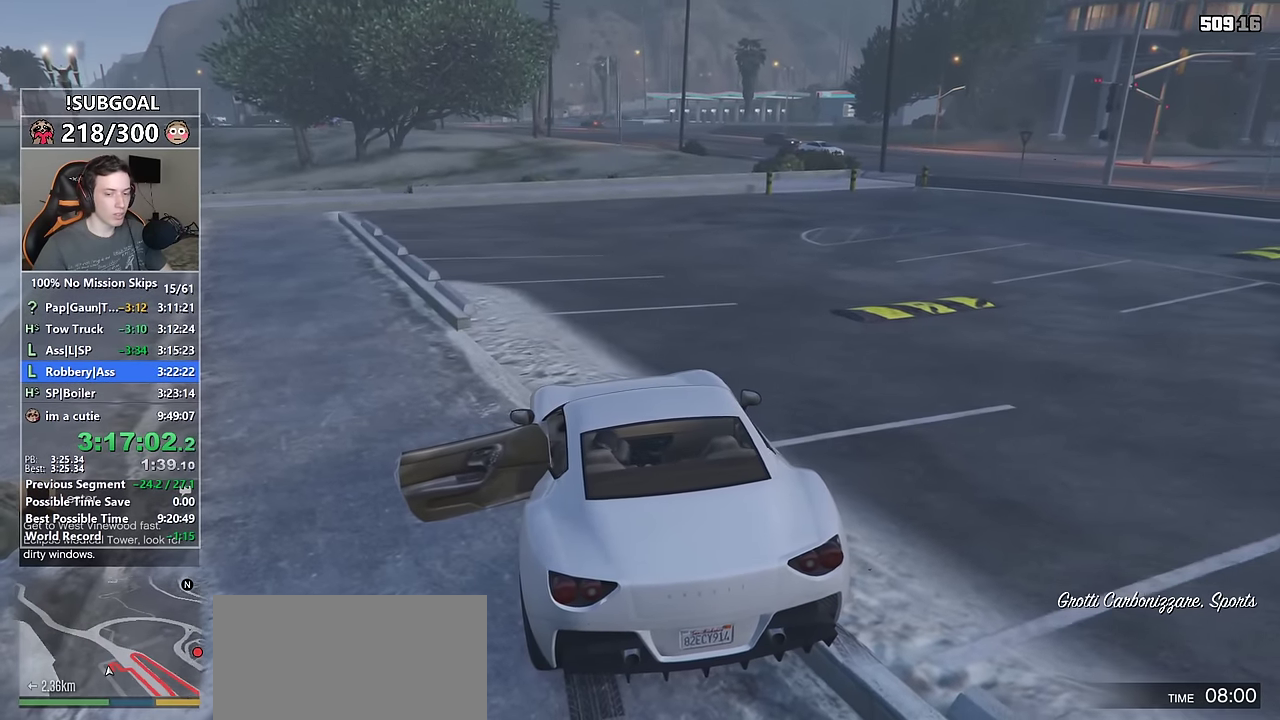
{"keys": ["d", "w"], "mouse": [], "events": []}
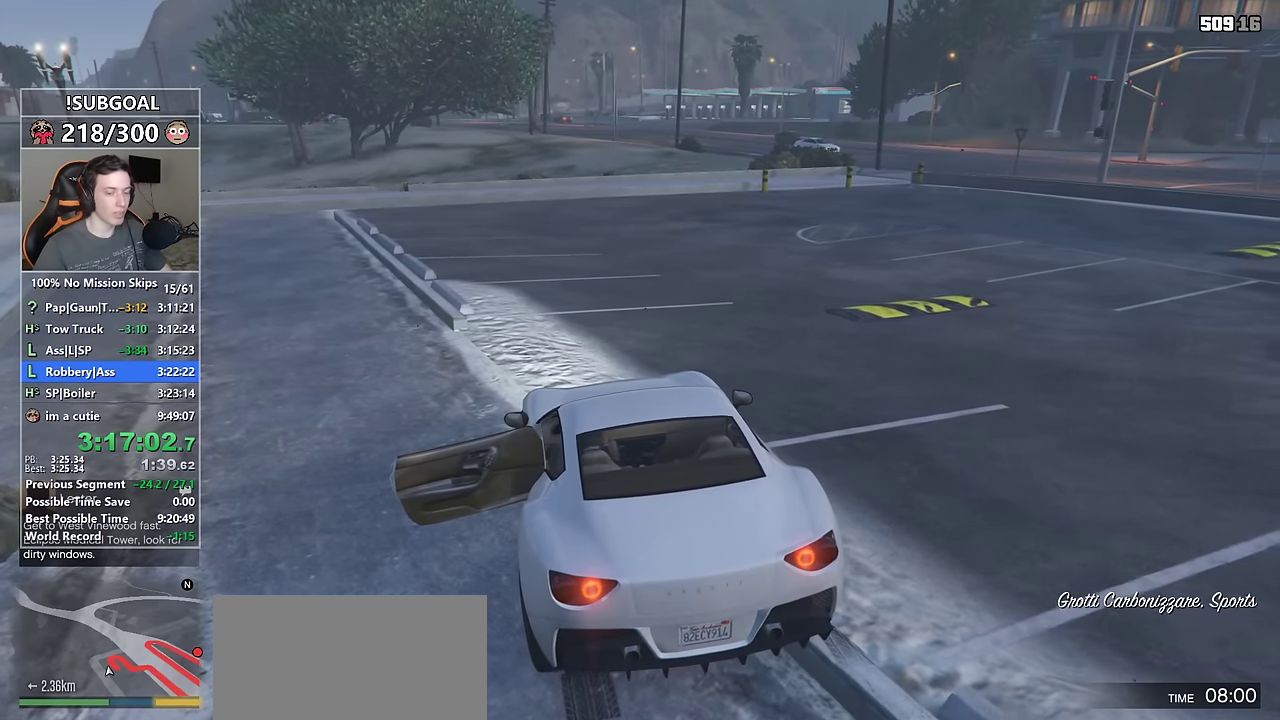
{"keys": ["d", "w"], "mouse": [], "events": []}
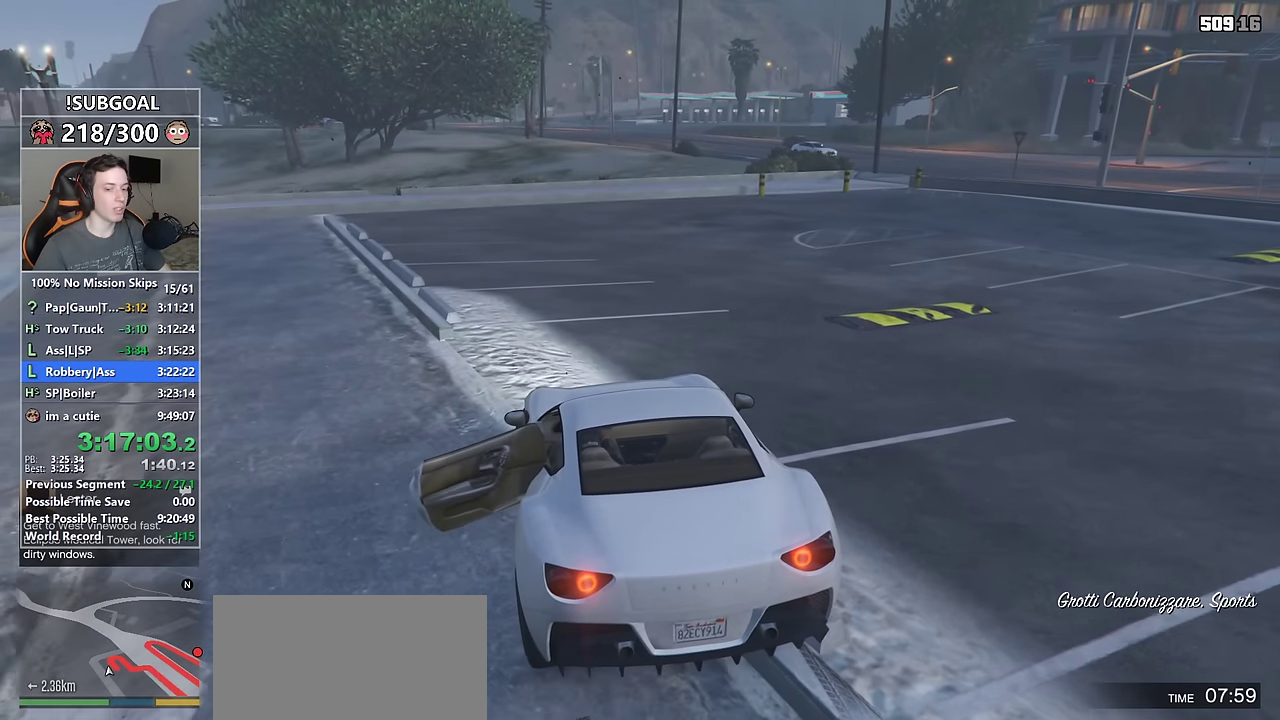
{"keys": ["d", "w"], "mouse": [], "events": [[217, "d", "up"], [434, "d", "down"]]}
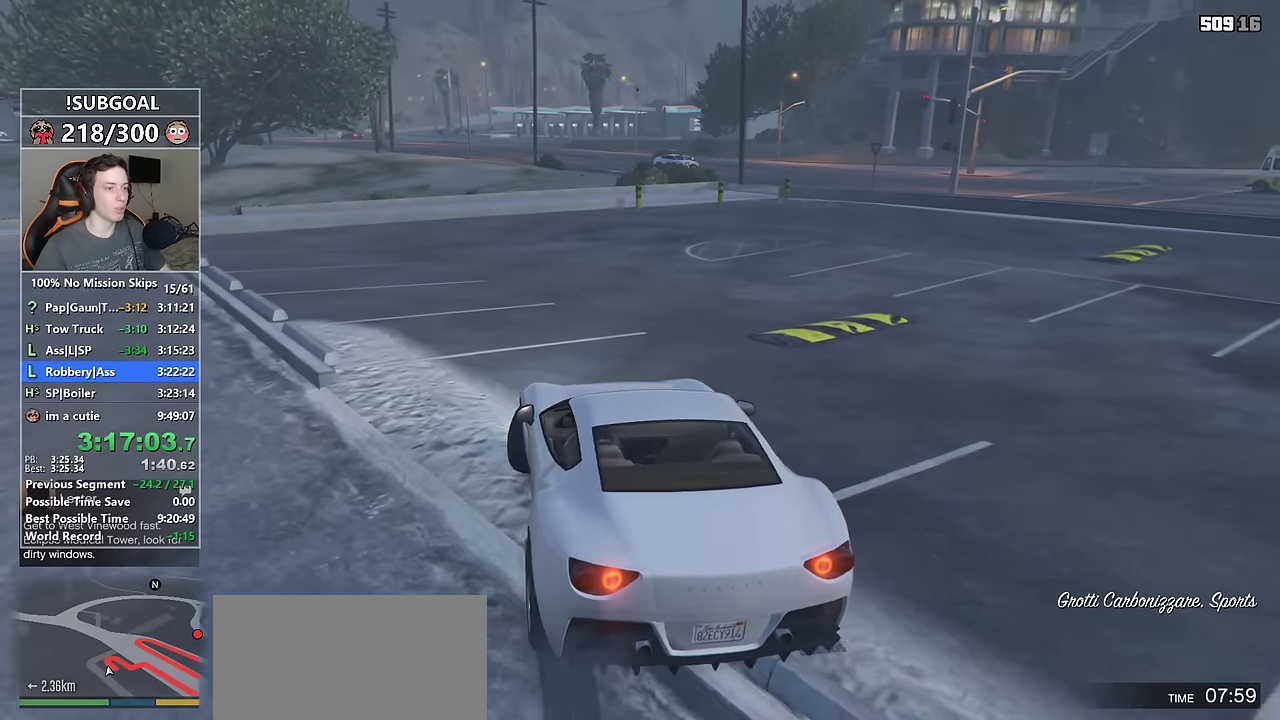
{"keys": ["w"], "mouse": [], "events": [[34, "d", "up"]]}
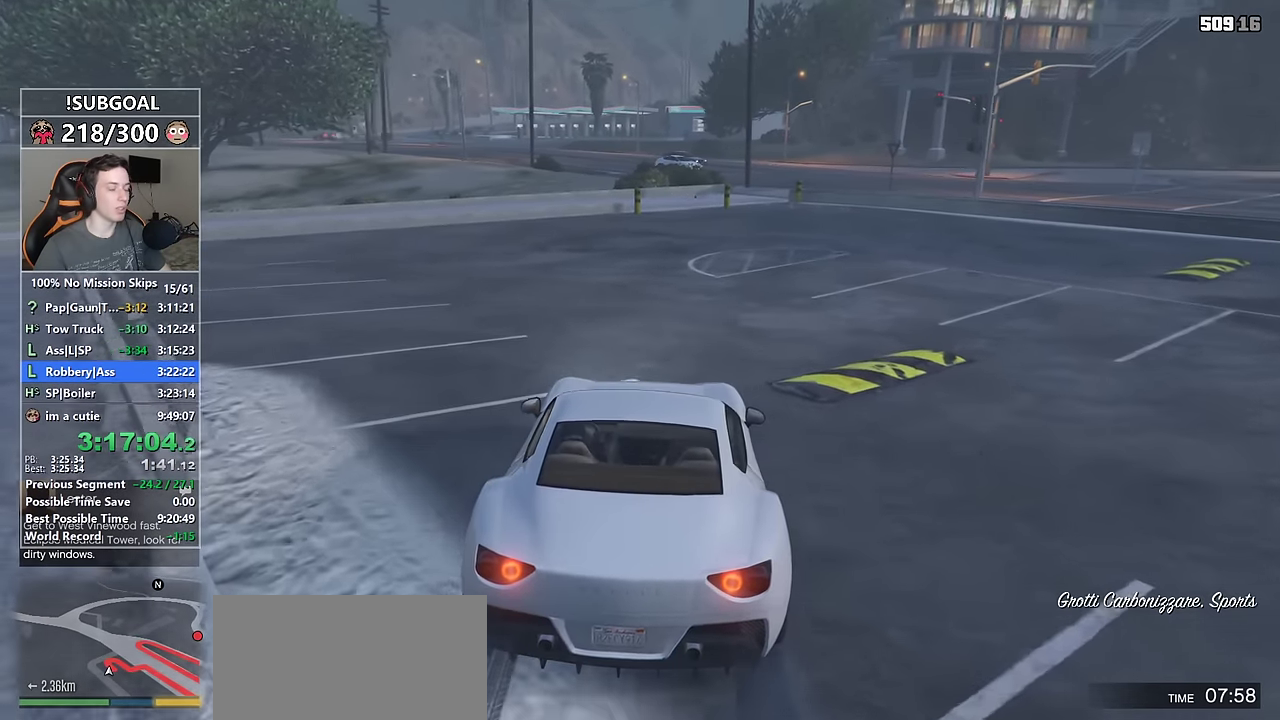
{"keys": ["w"], "mouse": [], "events": []}
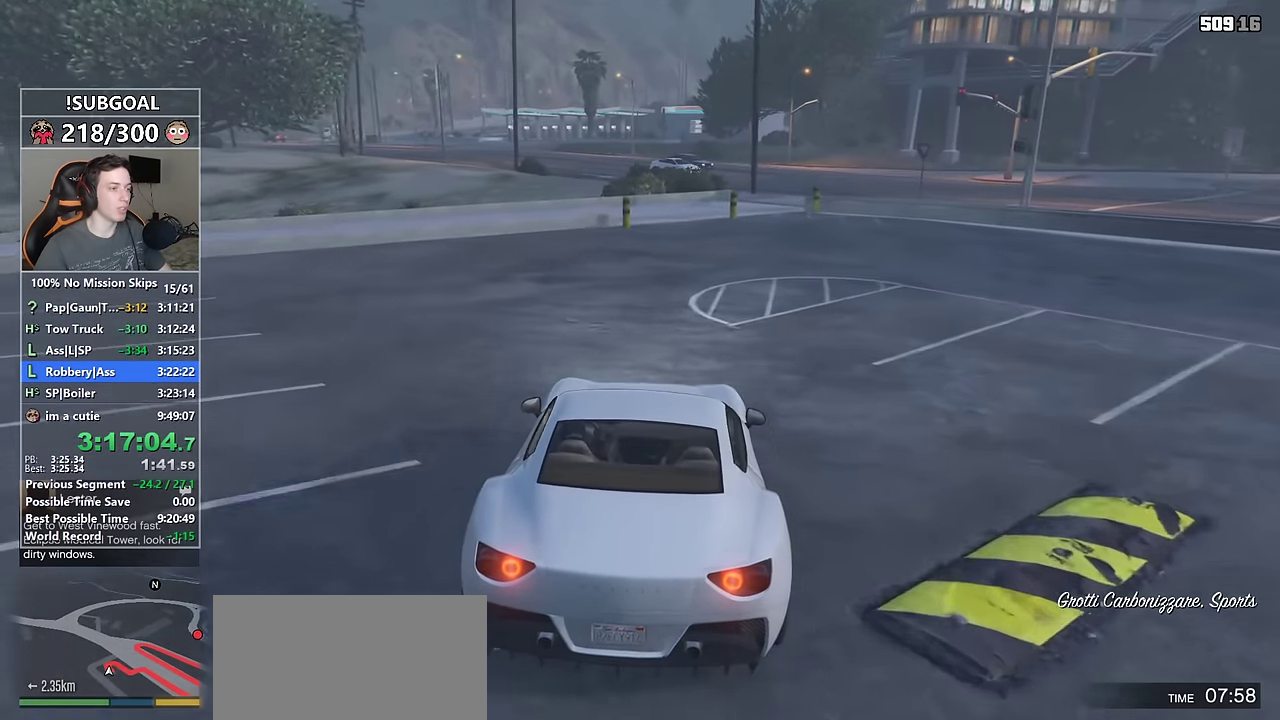
{"keys": ["w"], "mouse": [], "events": []}
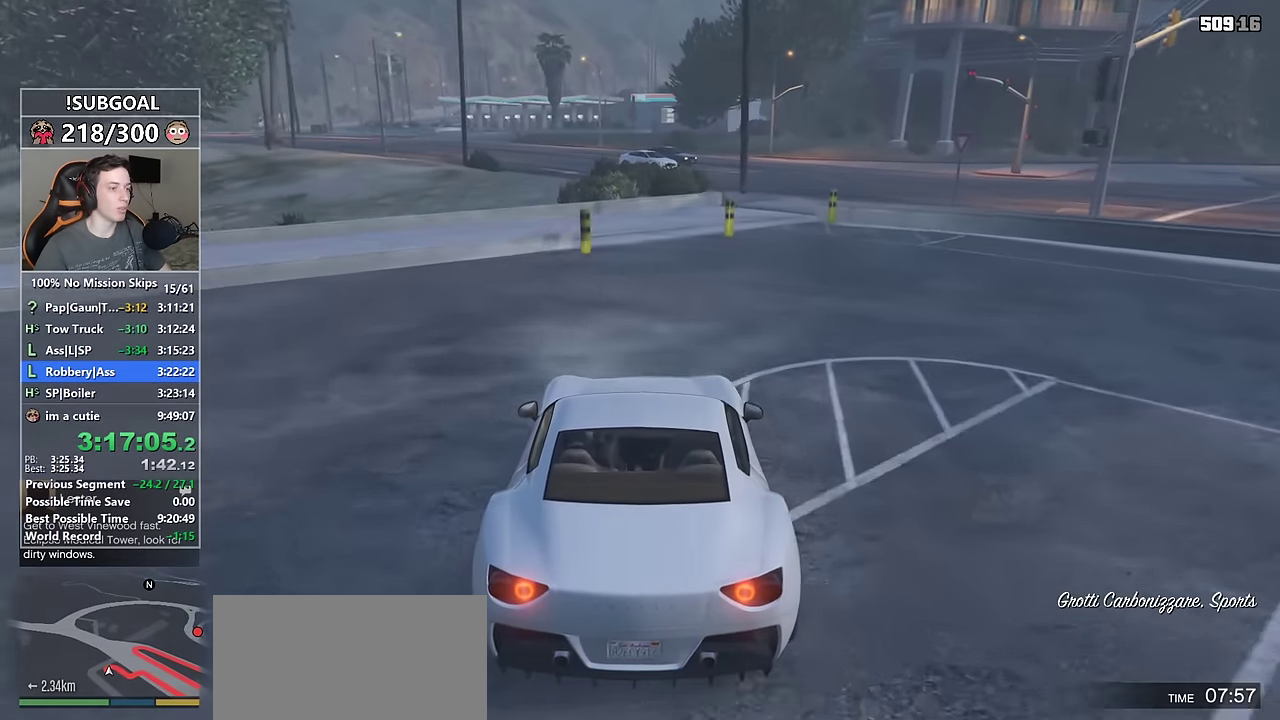
{"keys": ["d", "w"], "mouse": [], "events": [[400, "d", "down"]]}
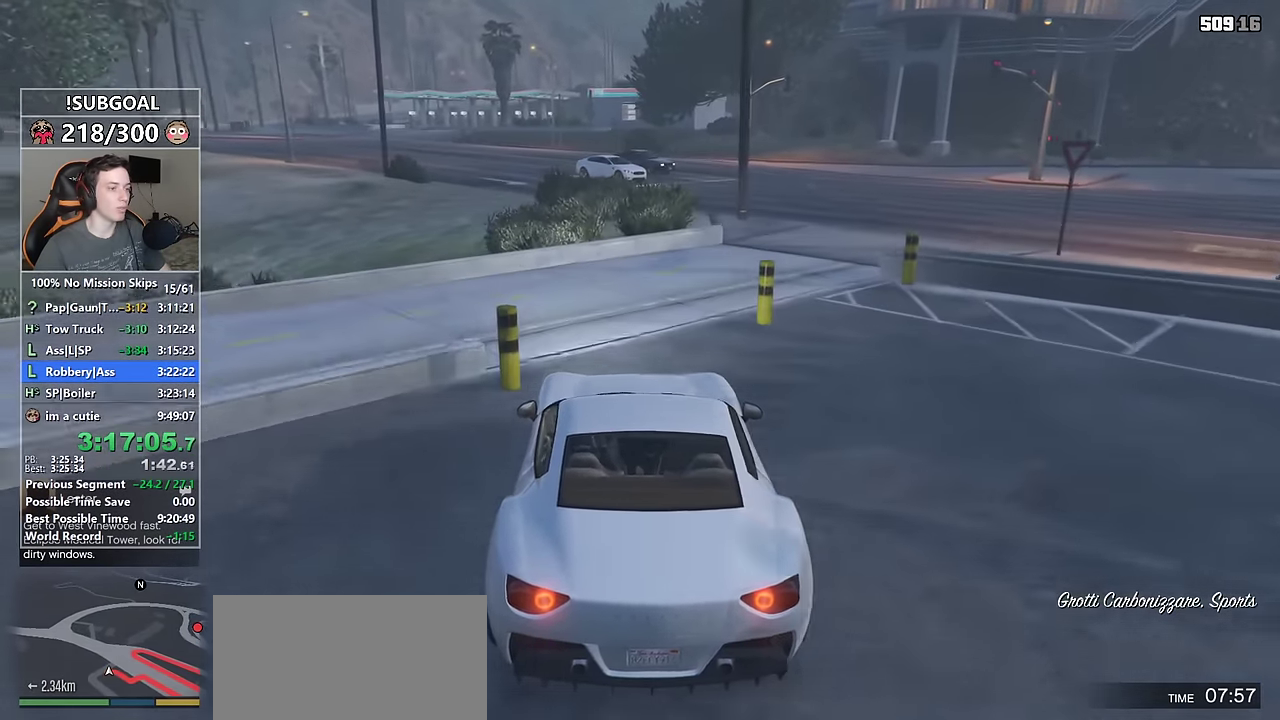
{"keys": ["d", "w"], "mouse": ["mb5"], "events": [[284, "d", "up"], [334, "mouse_mb5", "down"], [384, "d", "down"], [434, "mouse_mb5", "up"], [467, "mouse_mb5", "down"]]}
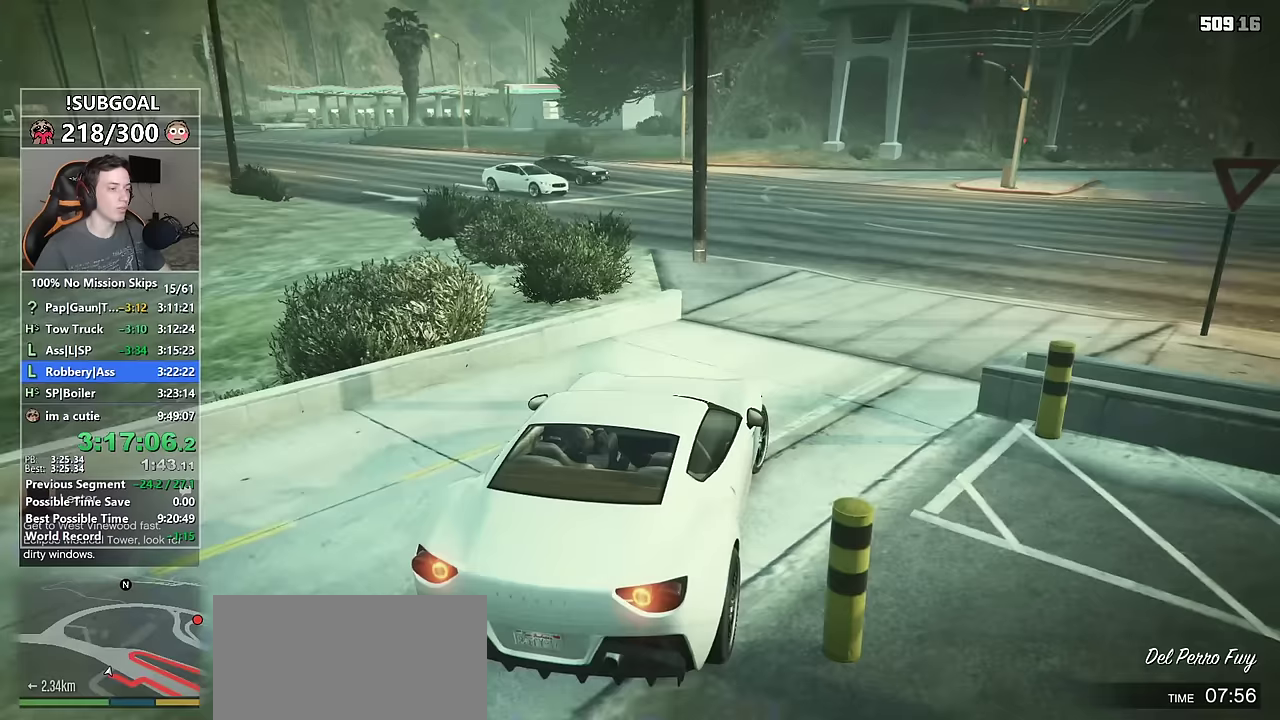
{"keys": ["d", "w"], "mouse": [], "events": [[17, "d", "up"], [50, "mouse_mb5", "up"], [167, "d", "down"], [250, "d", "up"], [433, "d", "down"]]}
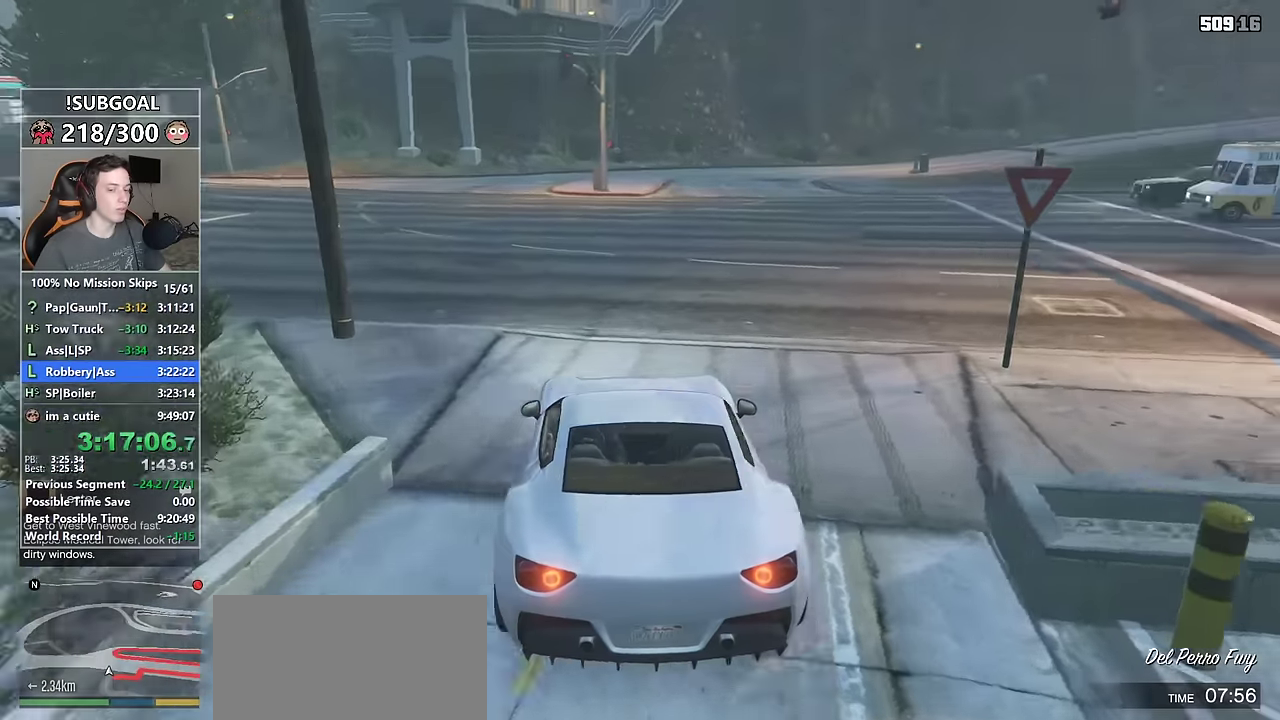
{"keys": ["w"], "mouse": [], "events": [[83, "d", "up"], [167, "d", "down"], [317, "d", "up"], [400, "d", "down"], [467, "d", "up"]]}
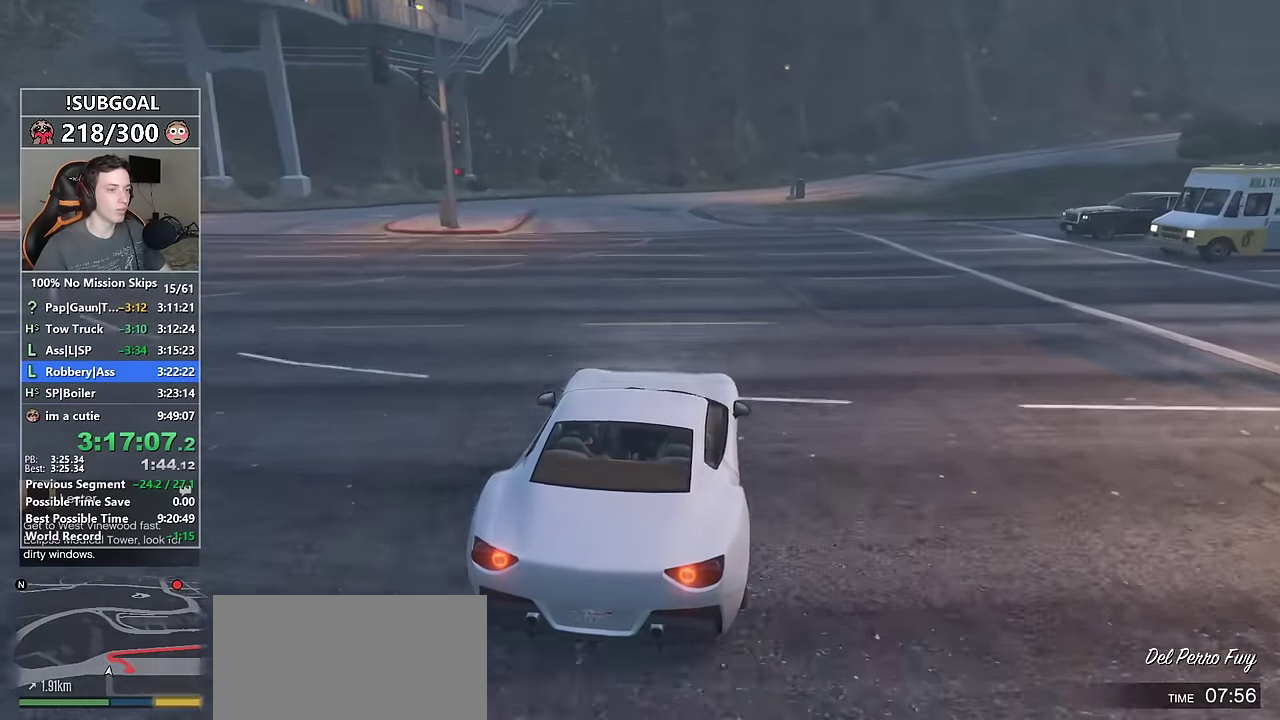
{"keys": ["w"], "mouse": [], "events": [[133, "d", "down"], [183, "d", "up"], [333, "d", "down"], [417, "d", "up"]]}
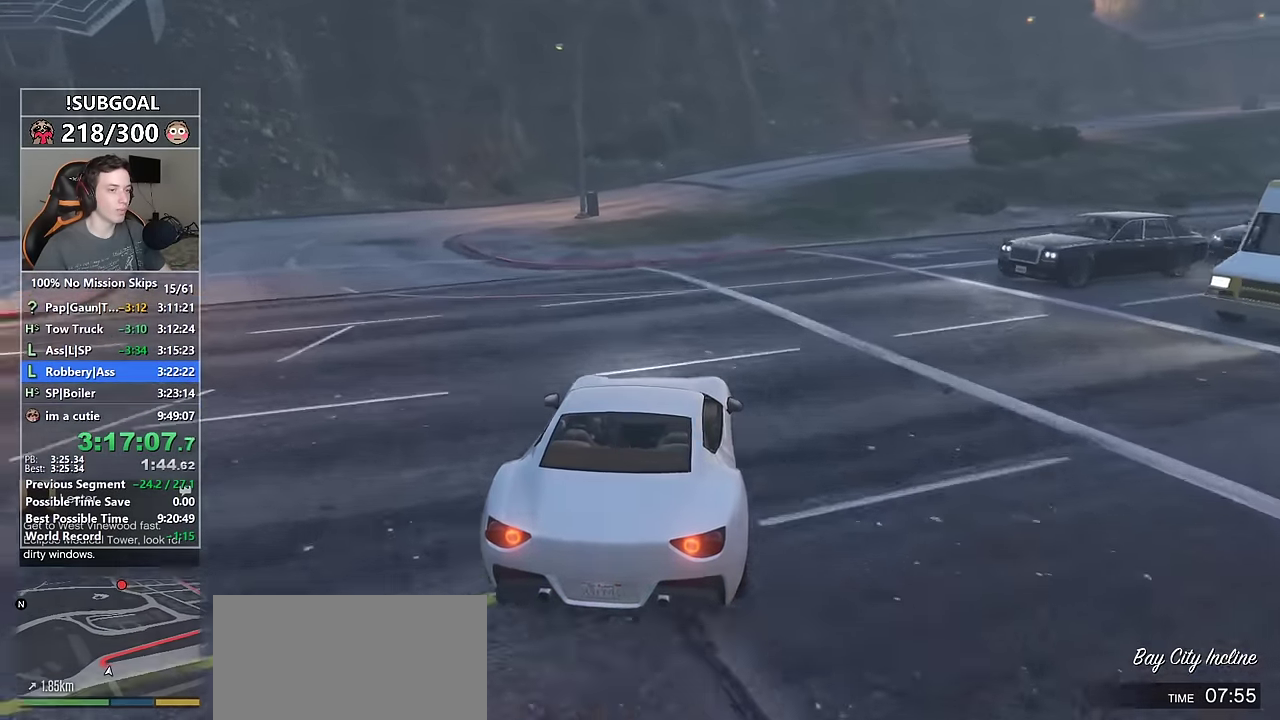
{"keys": ["d", "w"], "mouse": [], "events": [[67, "d", "down"], [150, "d", "up"], [300, "d", "down"], [350, "d", "up"], [483, "d", "down"]]}
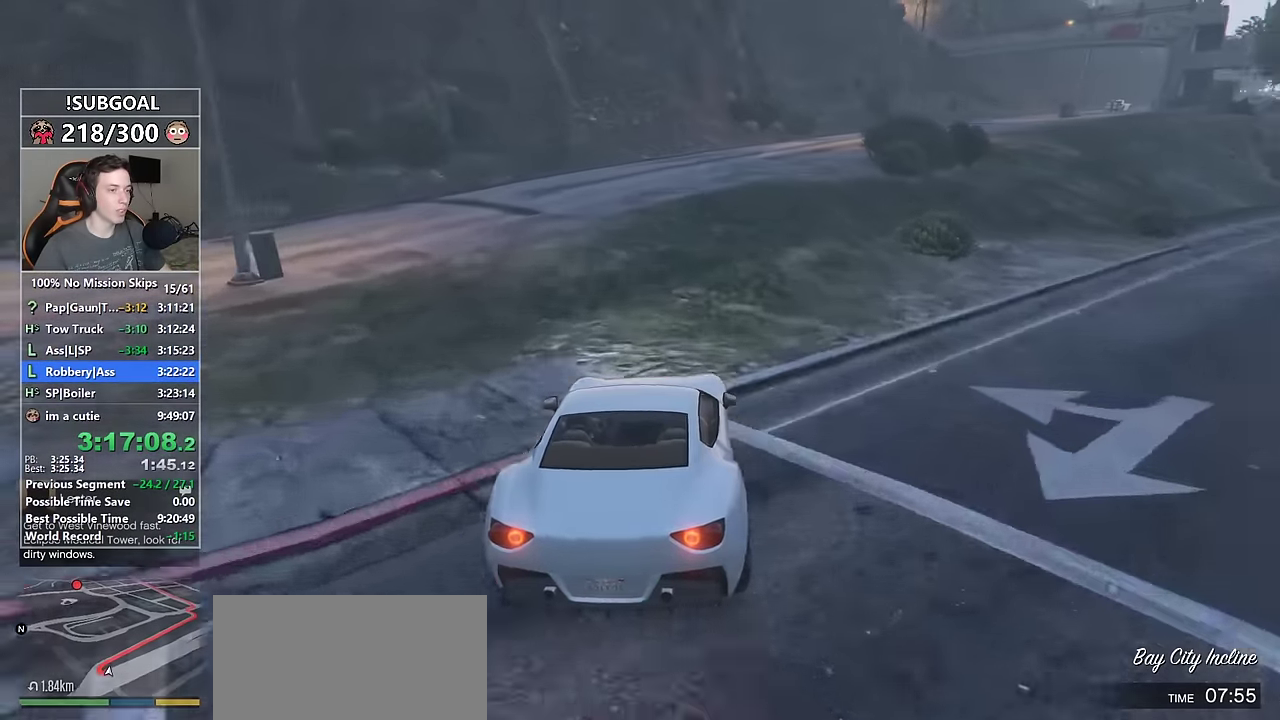
{"keys": ["w"], "mouse": [], "events": [[33, "d", "up"], [167, "d", "down"], [217, "d", "up"]]}
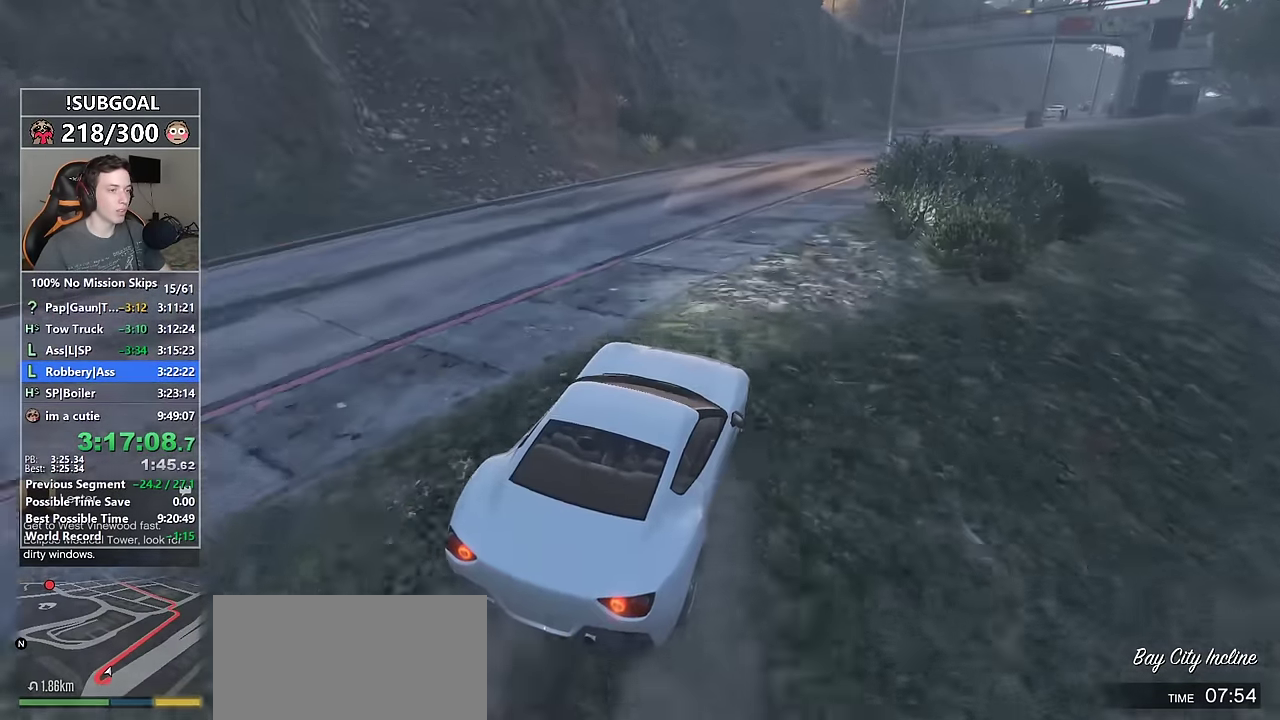
{"keys": ["w"], "mouse": [], "events": [[133, "mouse_mb5", "down"], [233, "mouse_mb5", "up"], [283, "mouse_mb5", "down"], [367, "mouse_mb5", "up"], [383, "d", "down"], [467, "d", "up"]]}
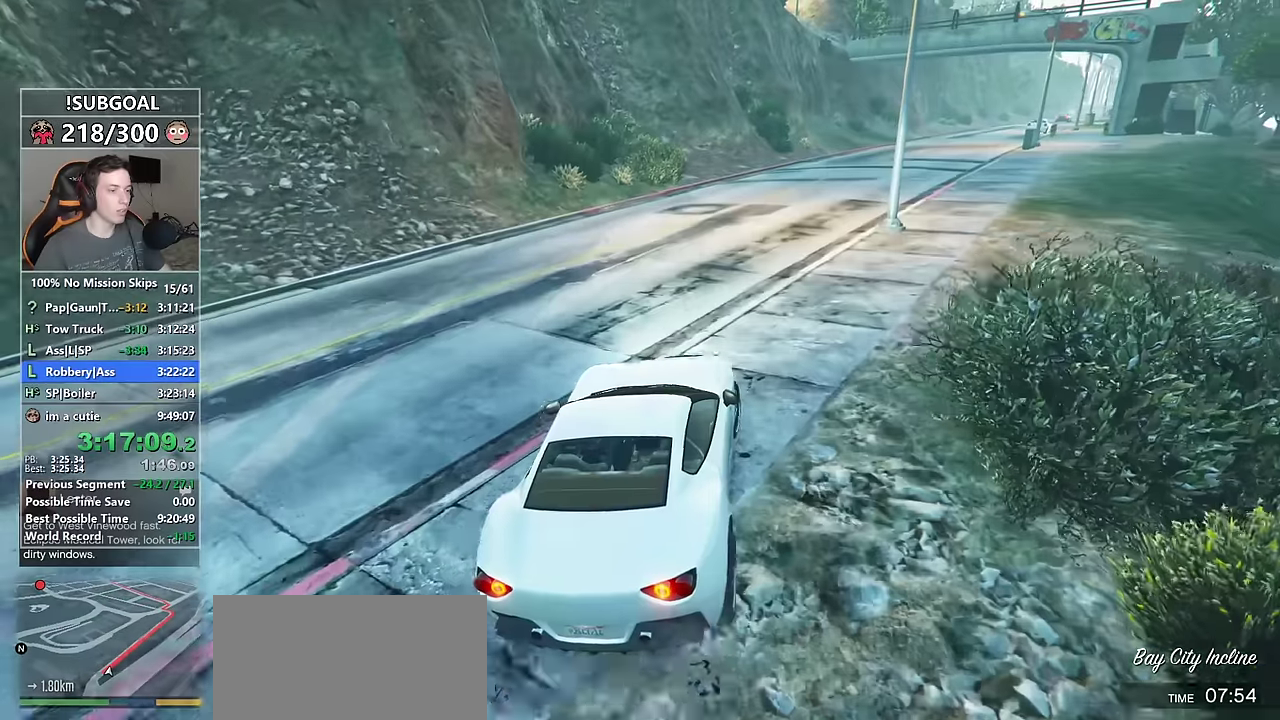
{"keys": ["d", "w"], "mouse": [], "events": [[100, "d", "down"], [200, "d", "up"], [300, "d", "down"], [433, "d", "up"], [483, "d", "down"]]}
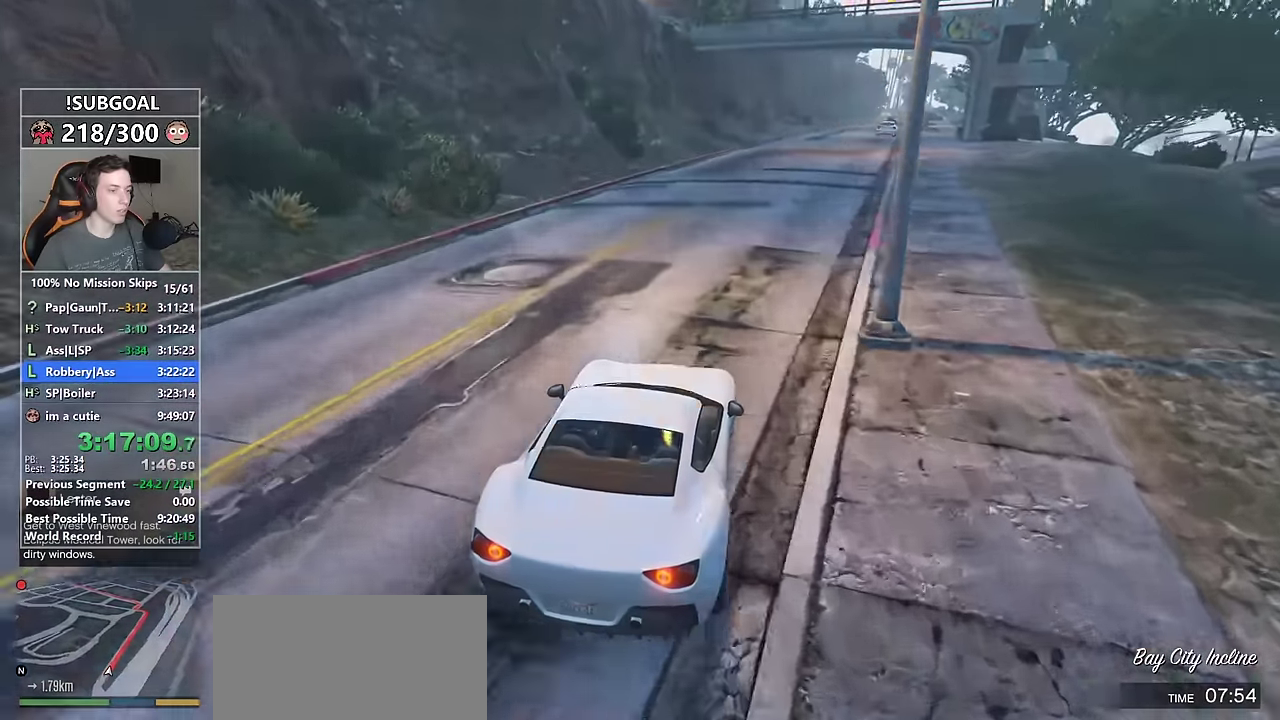
{"keys": ["w"], "mouse": [], "events": [[117, "d", "up"], [400, "a", "down"], [500, "a", "up"]]}